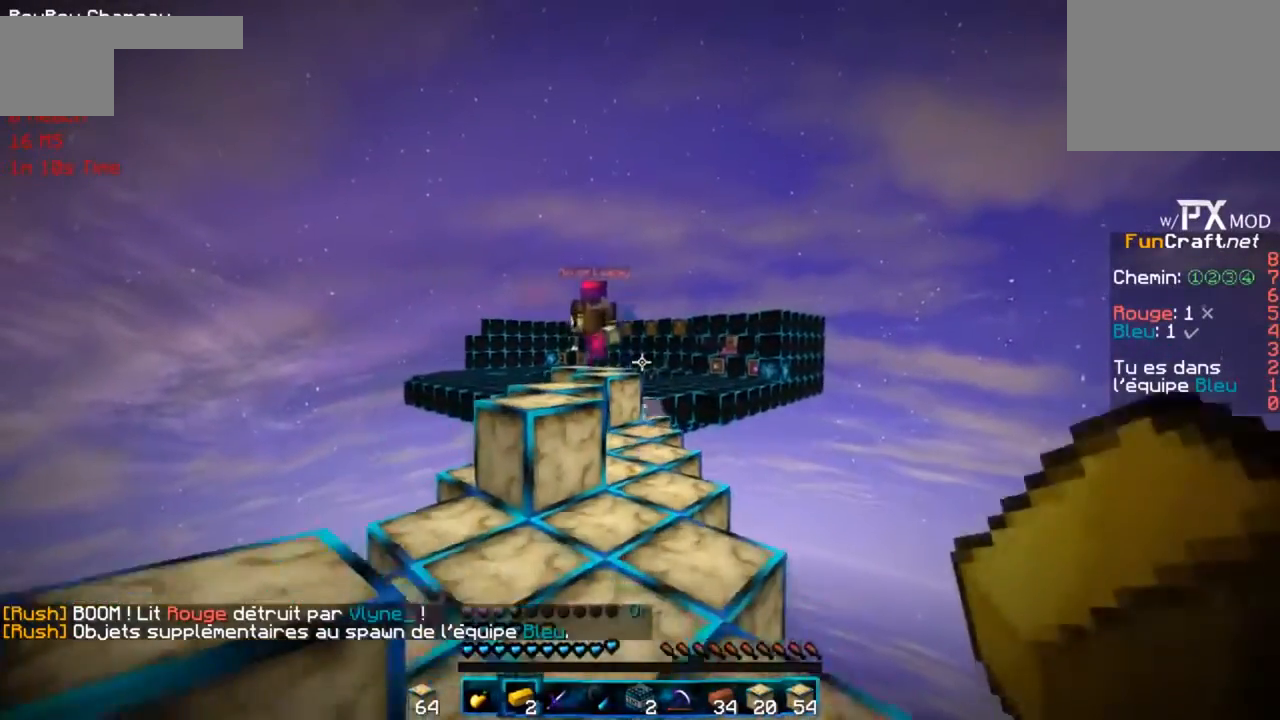
Gameplay with keyboard; each line is a JSON object with the keys held at the frame after it. "events" lists presses ("down") and releases ("up") of "d", "f", "g" and "r" between this image and that frame as [ms after this image, input, new state], when the widget could be followed in between. No other keys are recorded. Mouse input is not recorded.
{"keys": ["d", "r"], "events": [[300, "d", "down"], [333, "f", "up"], [367, "r", "down"]]}
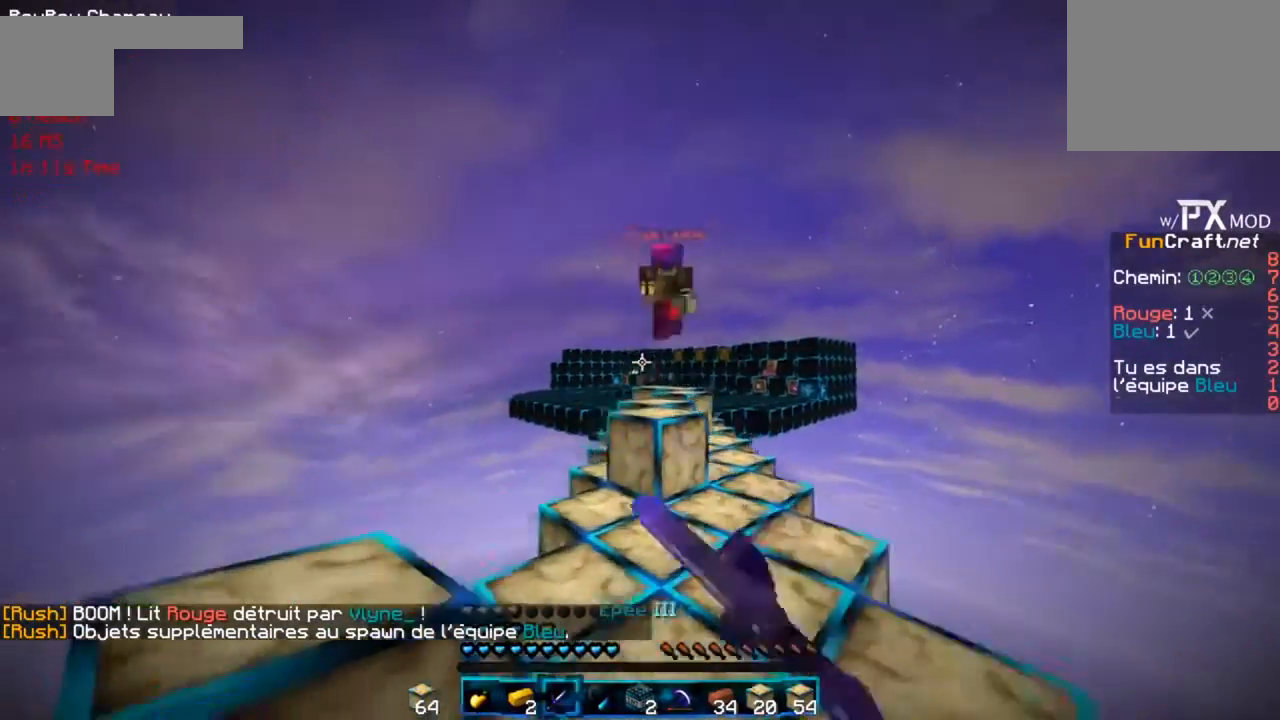
{"keys": ["d", "g", "r"], "events": [[67, "g", "down"], [201, "d", "up"], [467, "d", "down"]]}
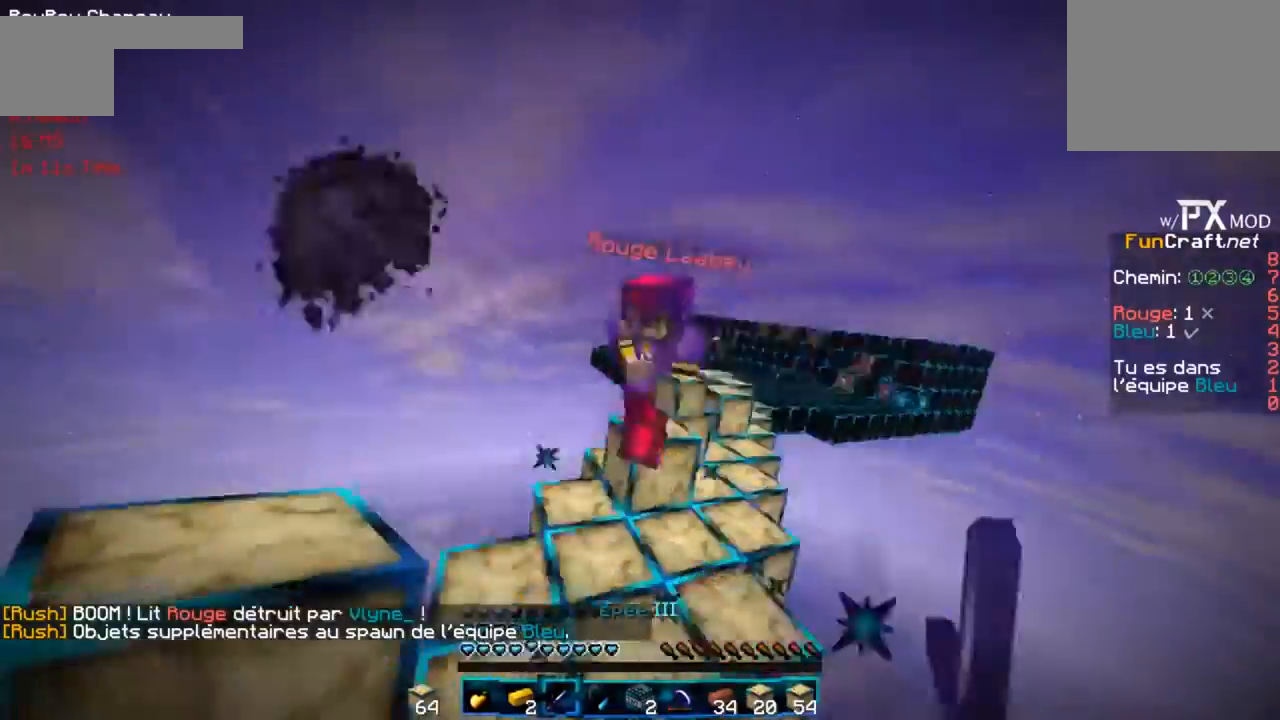
{"keys": ["d", "r"], "events": [[133, "g", "up"]]}
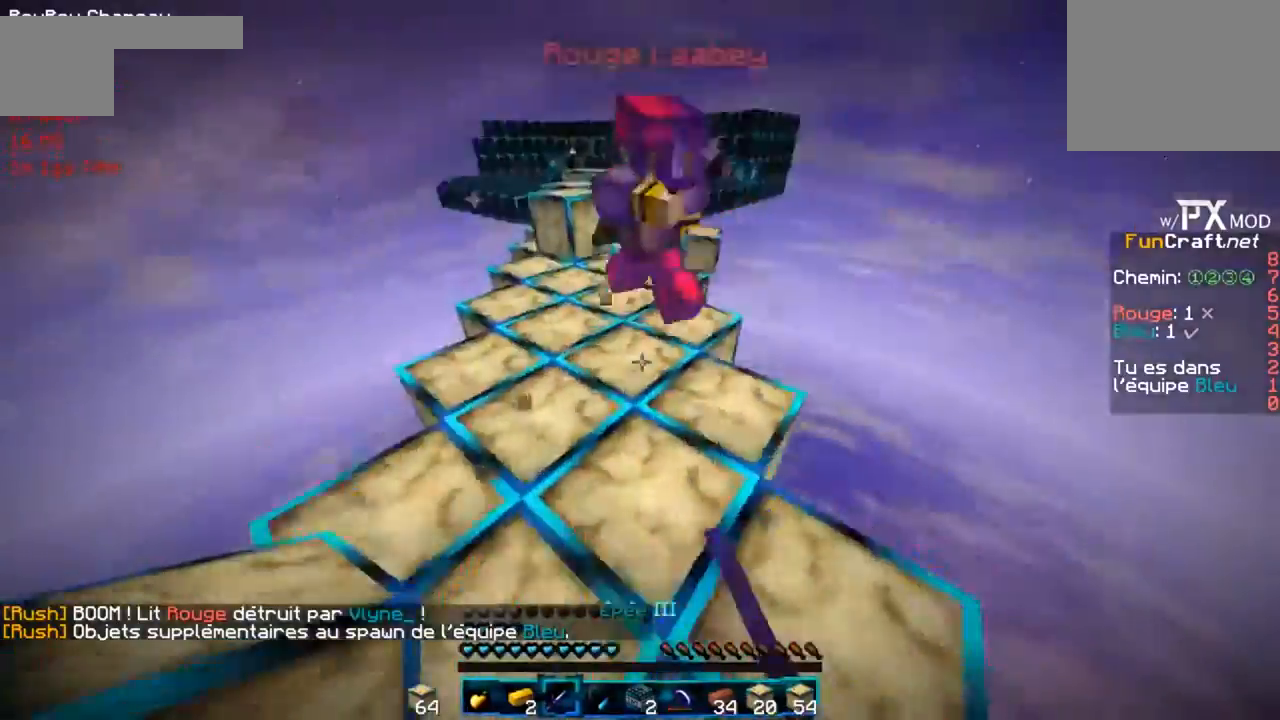
{"keys": ["g", "r"], "events": [[267, "g", "down"], [434, "d", "up"]]}
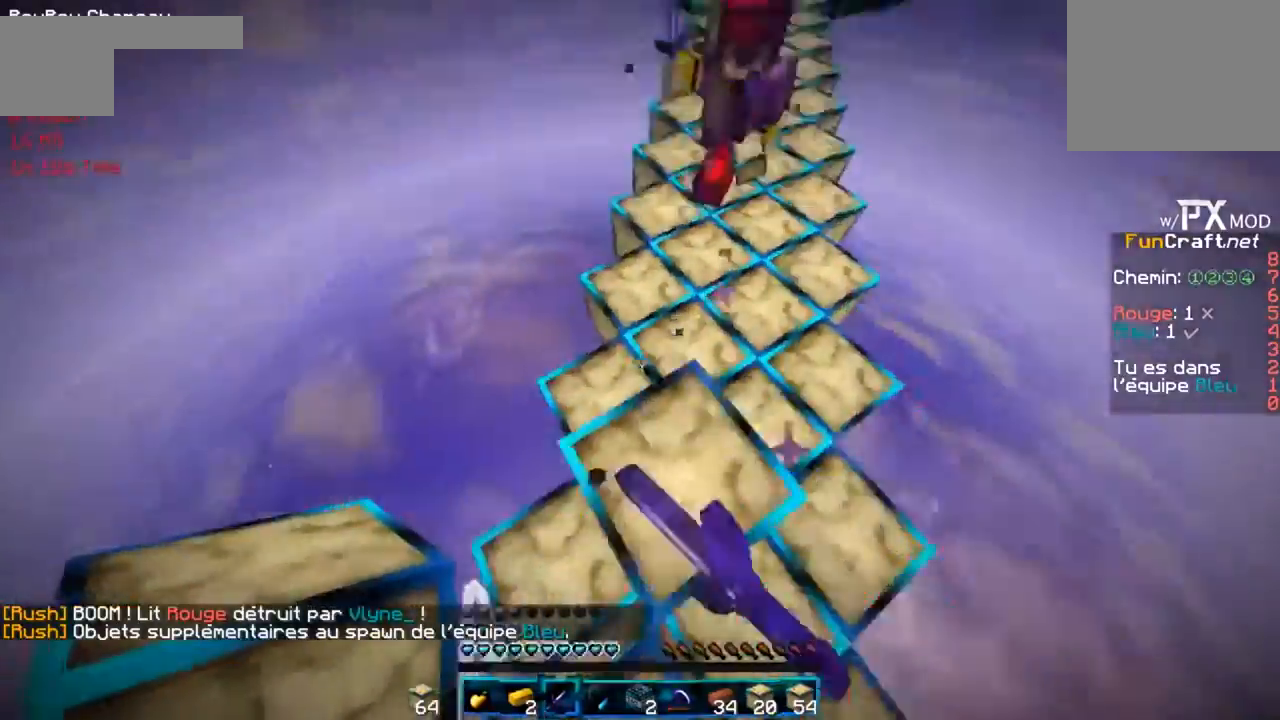
{"keys": ["d", "f", "g"], "events": [[267, "d", "down"], [267, "f", "down"], [333, "r", "up"]]}
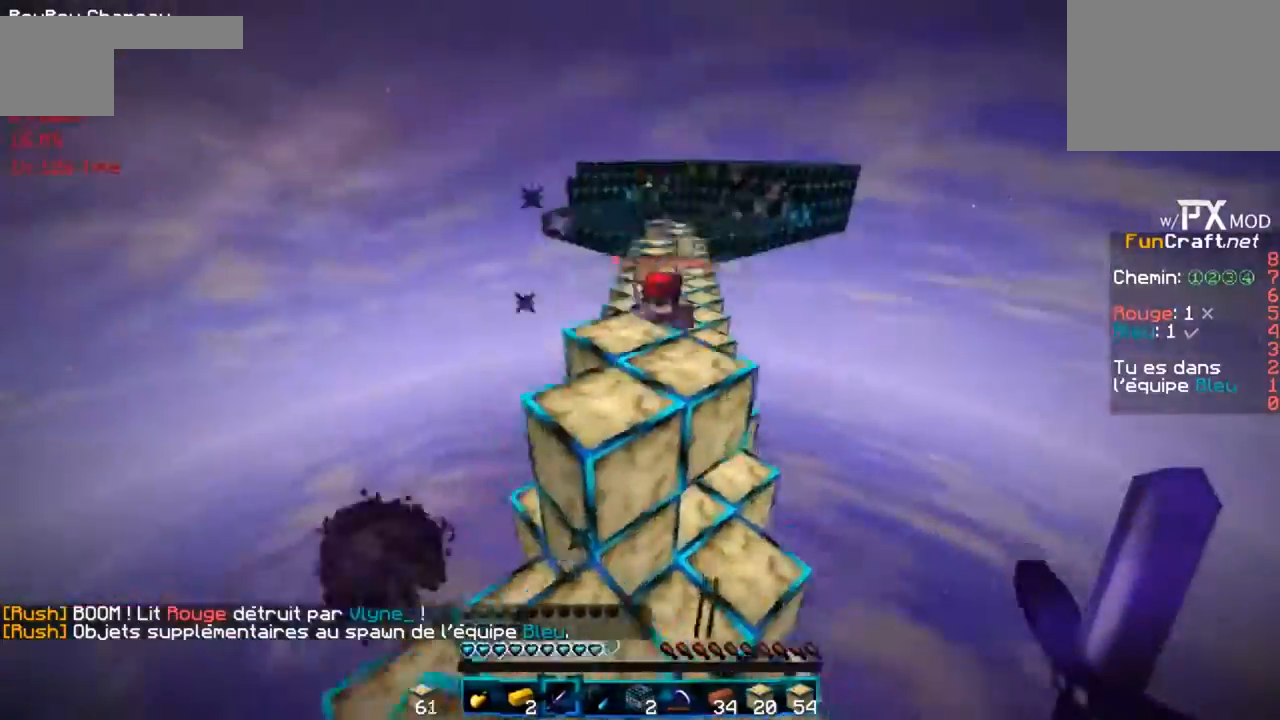
{"keys": ["g", "r"], "events": [[134, "r", "down"], [167, "f", "up"], [201, "g", "up"], [367, "g", "down"], [401, "d", "up"]]}
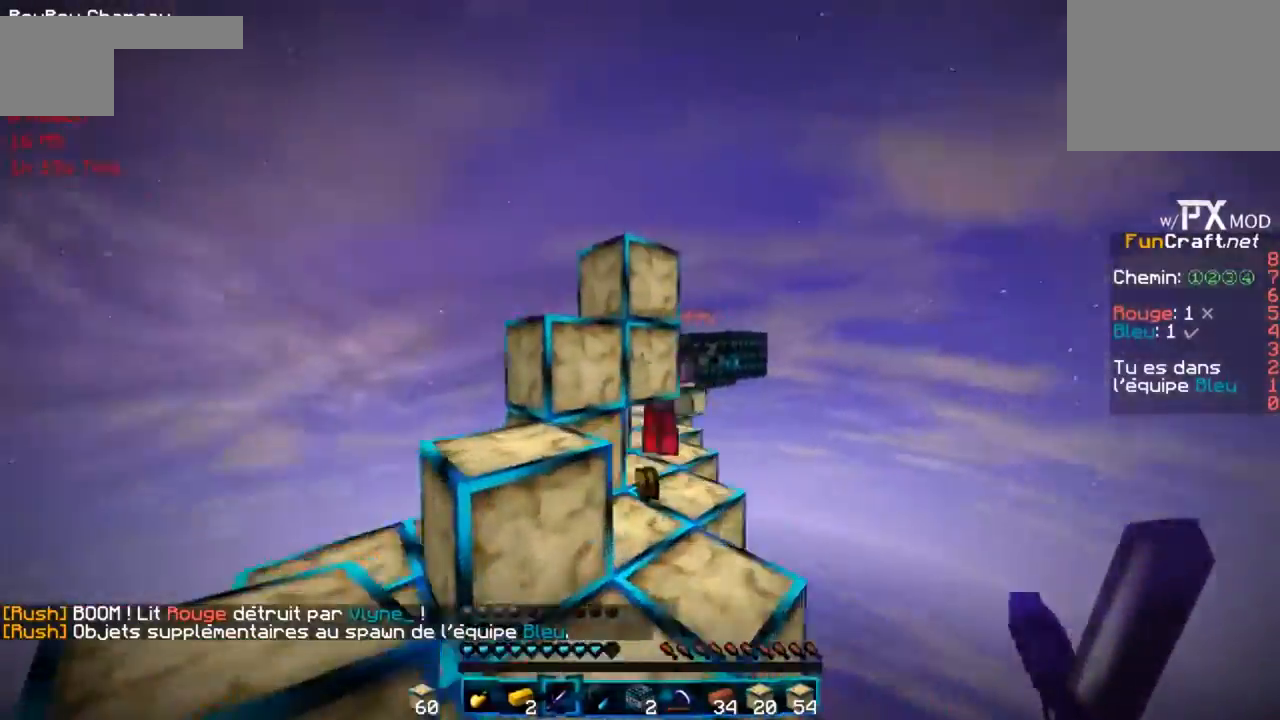
{"keys": ["g", "r"], "events": [[233, "g", "up"], [267, "g", "down"], [434, "g", "up"], [467, "g", "down"]]}
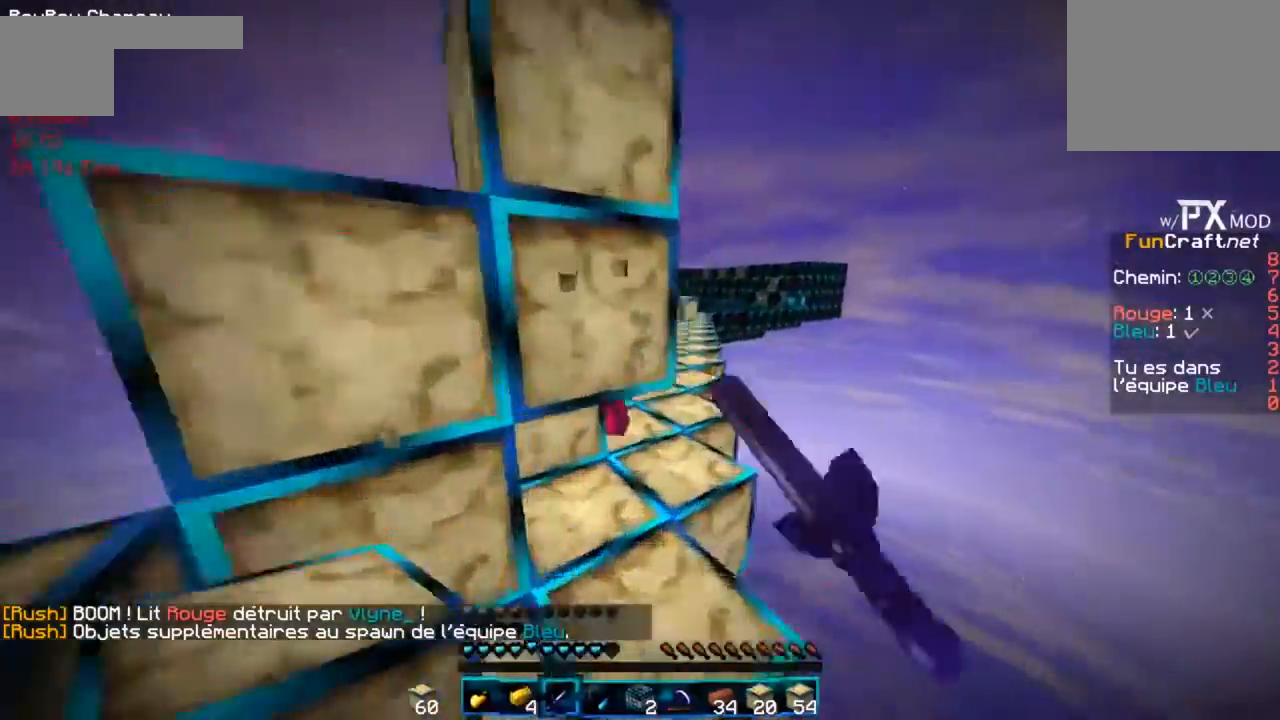
{"keys": ["d", "g", "r"], "events": [[201, "g", "up"], [267, "g", "down"], [501, "d", "down"]]}
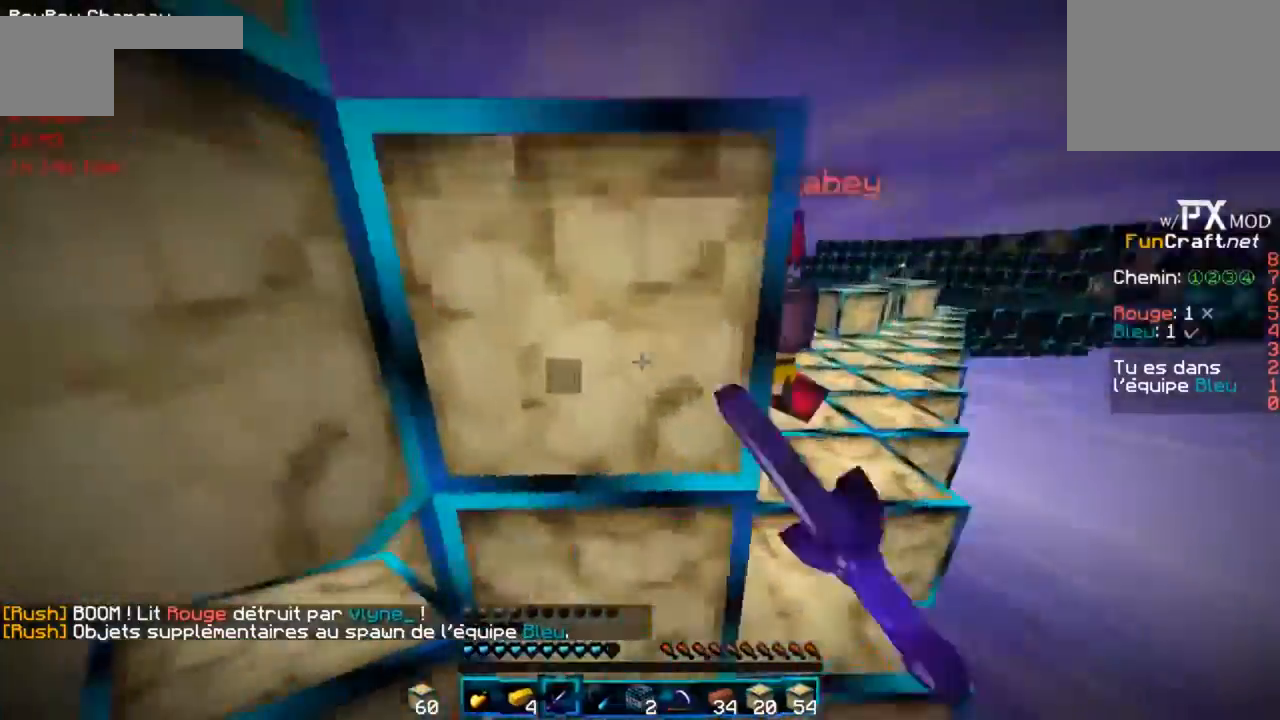
{"keys": ["d", "g", "r"], "events": [[100, "g", "up"], [167, "g", "down"]]}
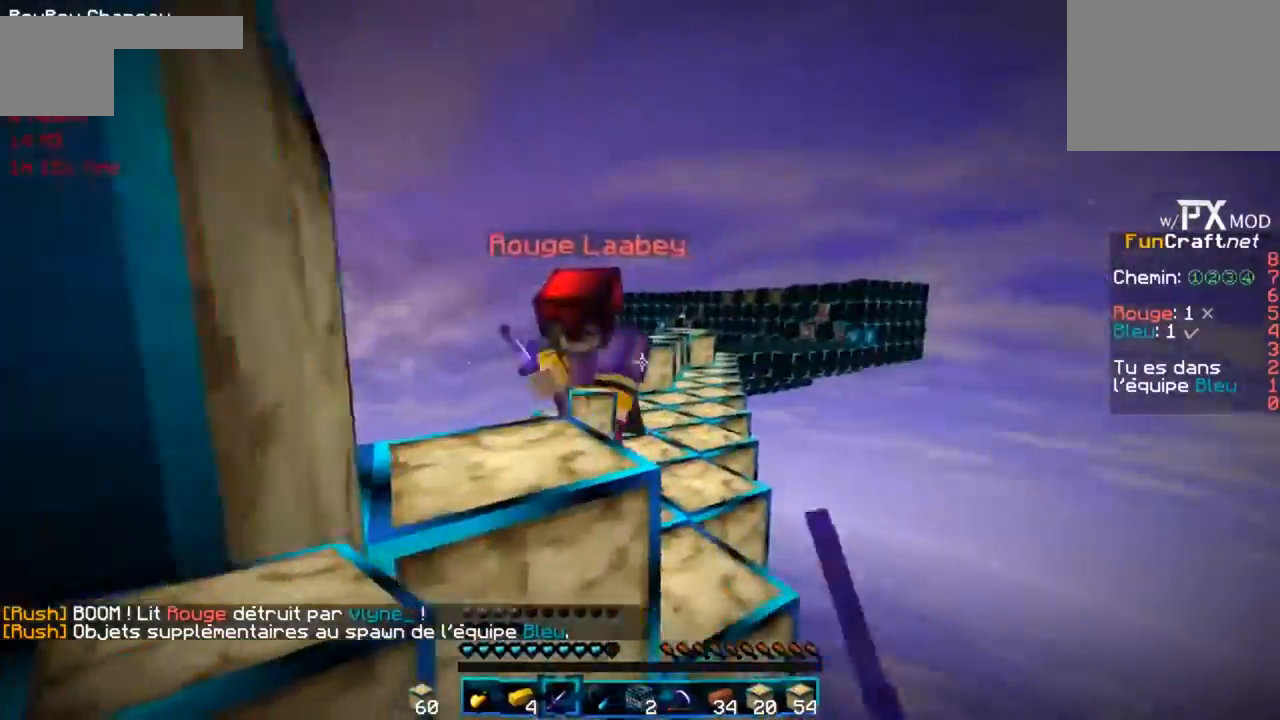
{"keys": ["d", "r"], "events": [[34, "g", "up"], [334, "r", "up"], [367, "r", "down"]]}
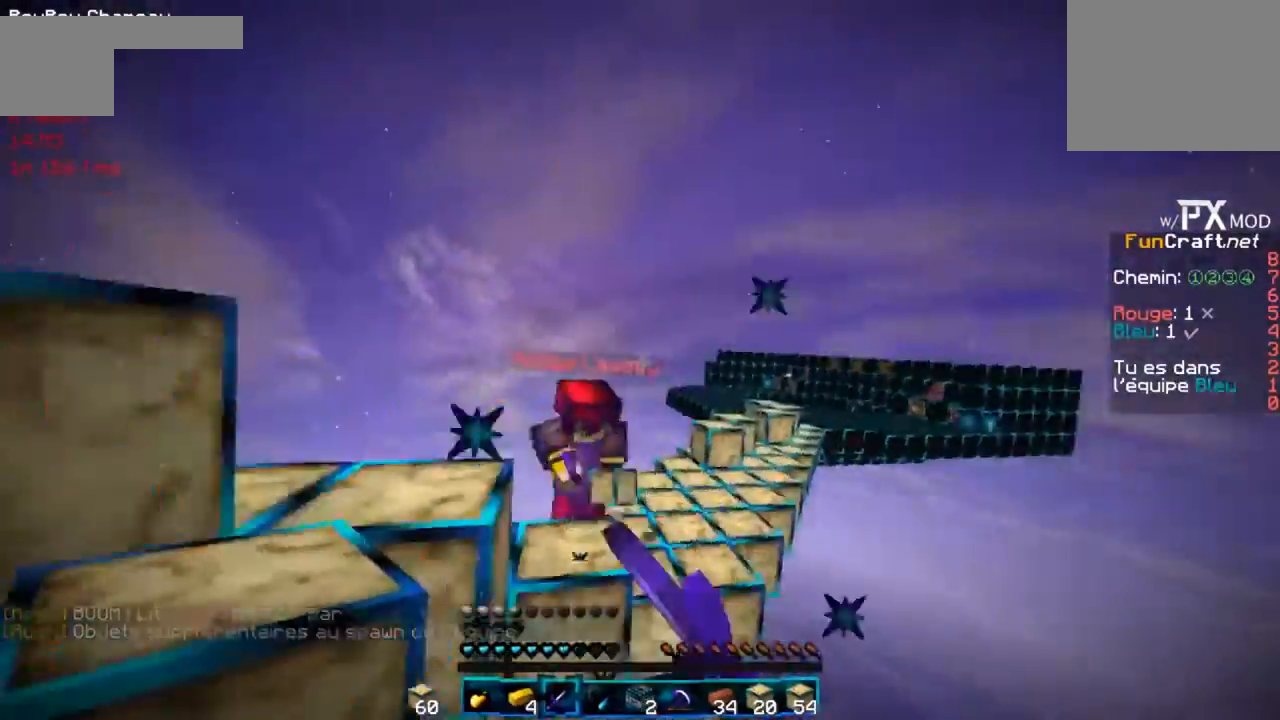
{"keys": ["d", "r"], "events": []}
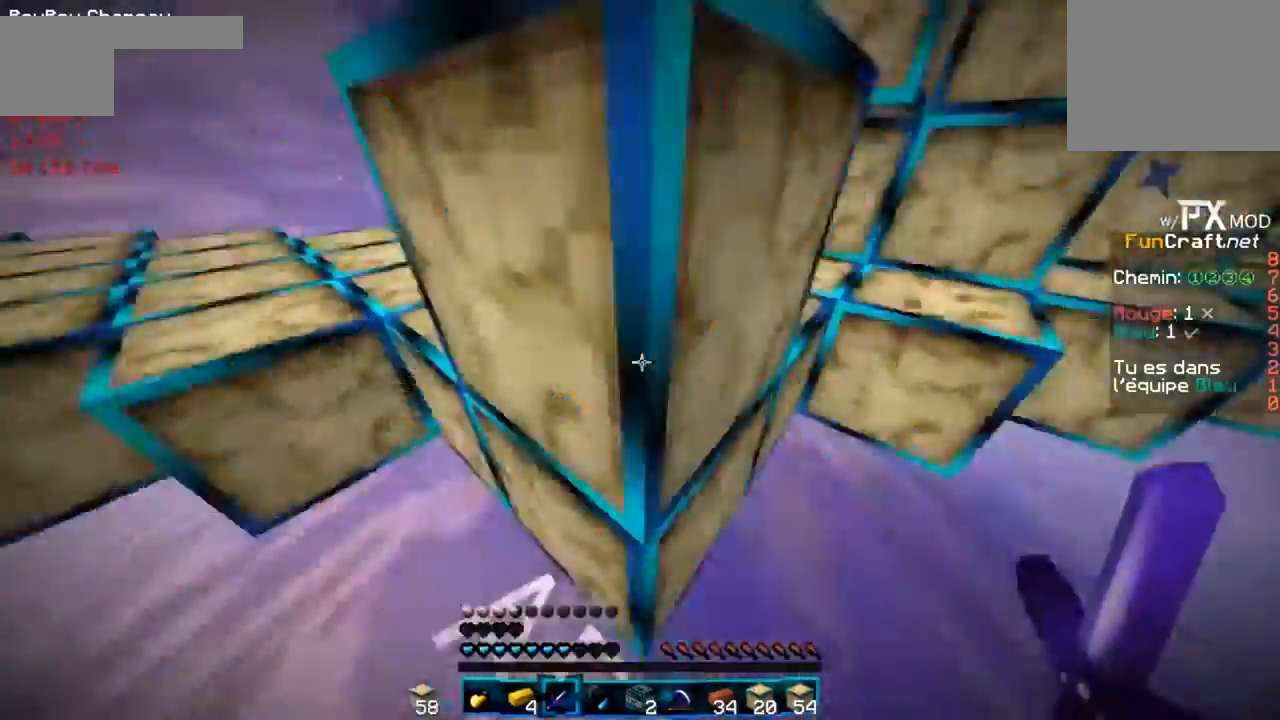
{"keys": ["r"], "events": [[33, "d", "up"]]}
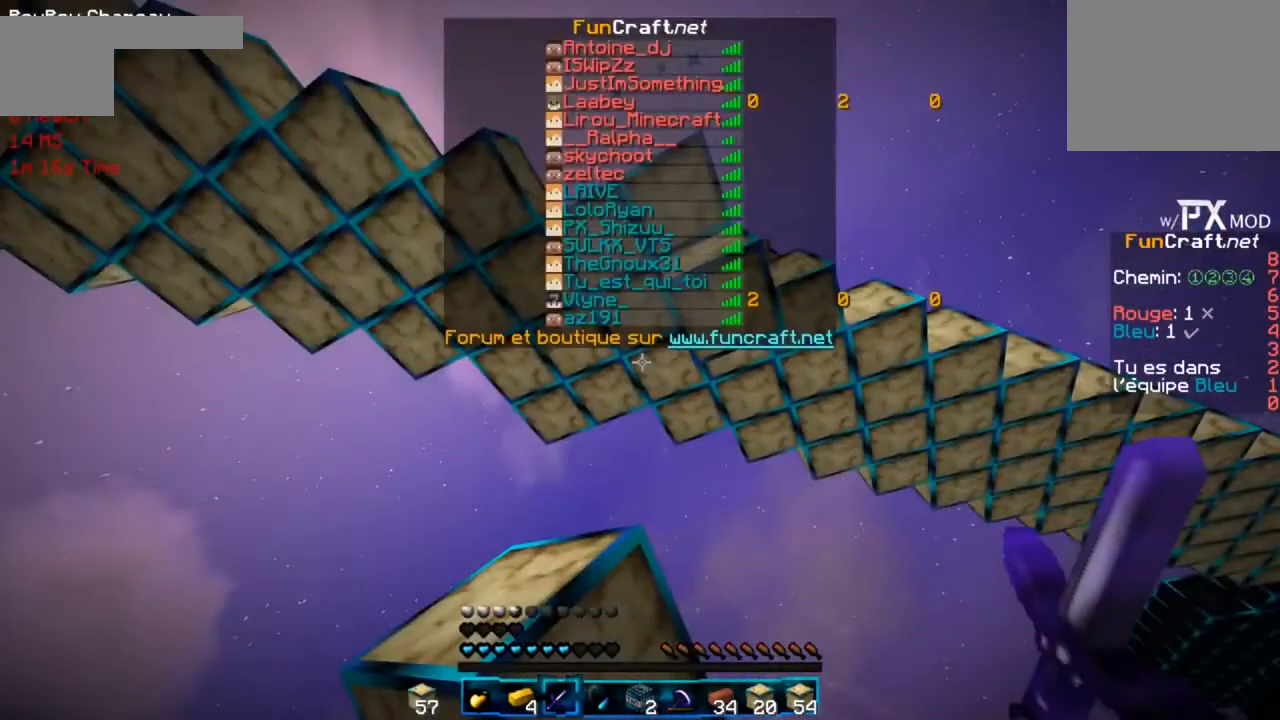
{"keys": ["r"], "events": []}
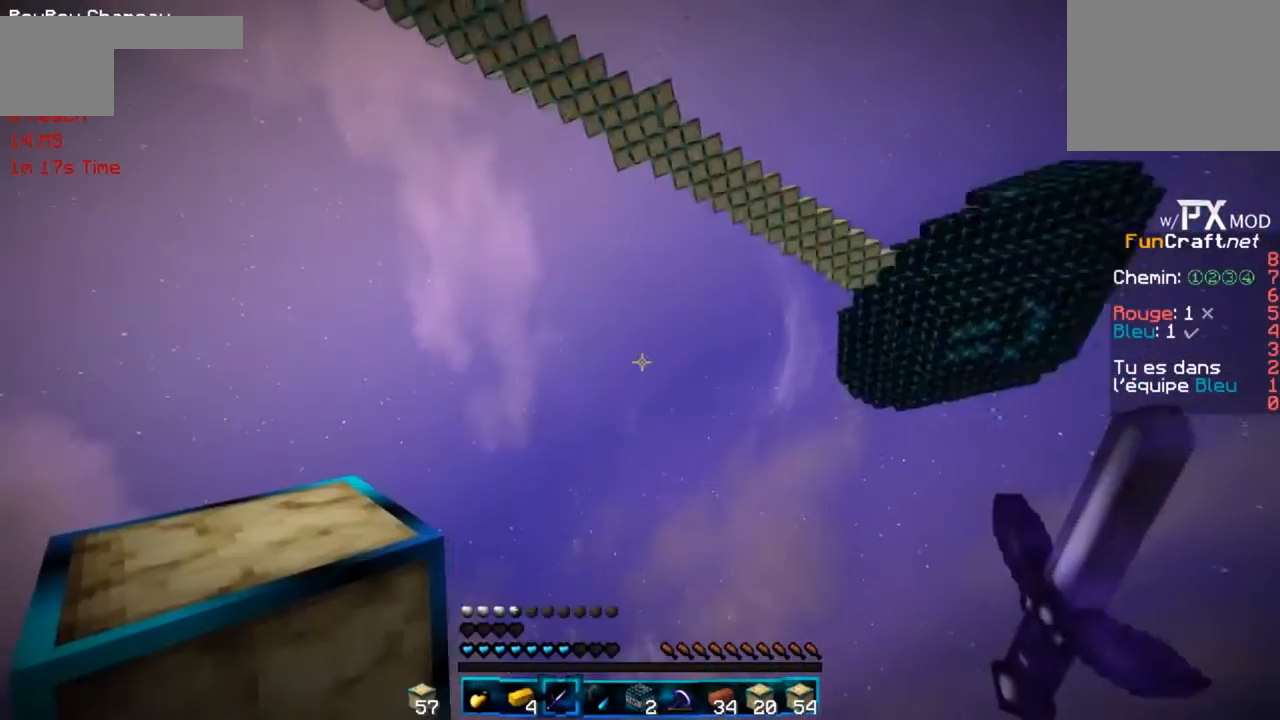
{"keys": ["r"], "events": []}
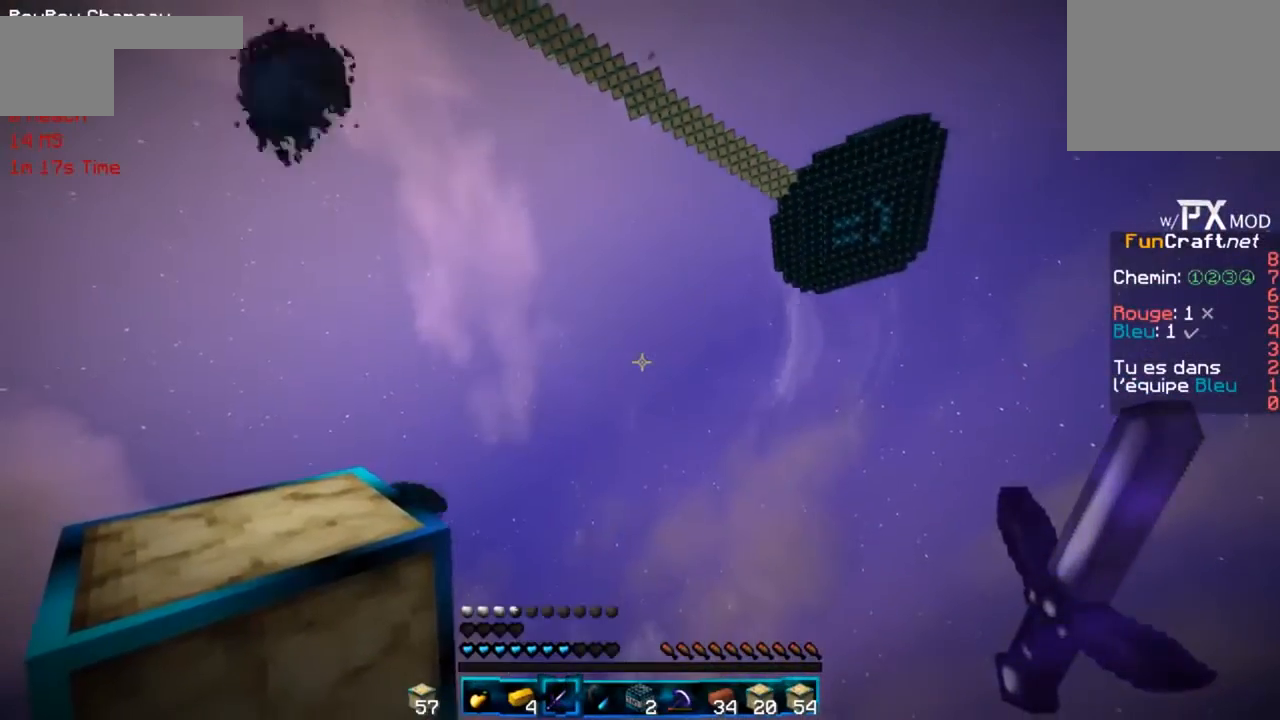
{"keys": ["r"], "events": []}
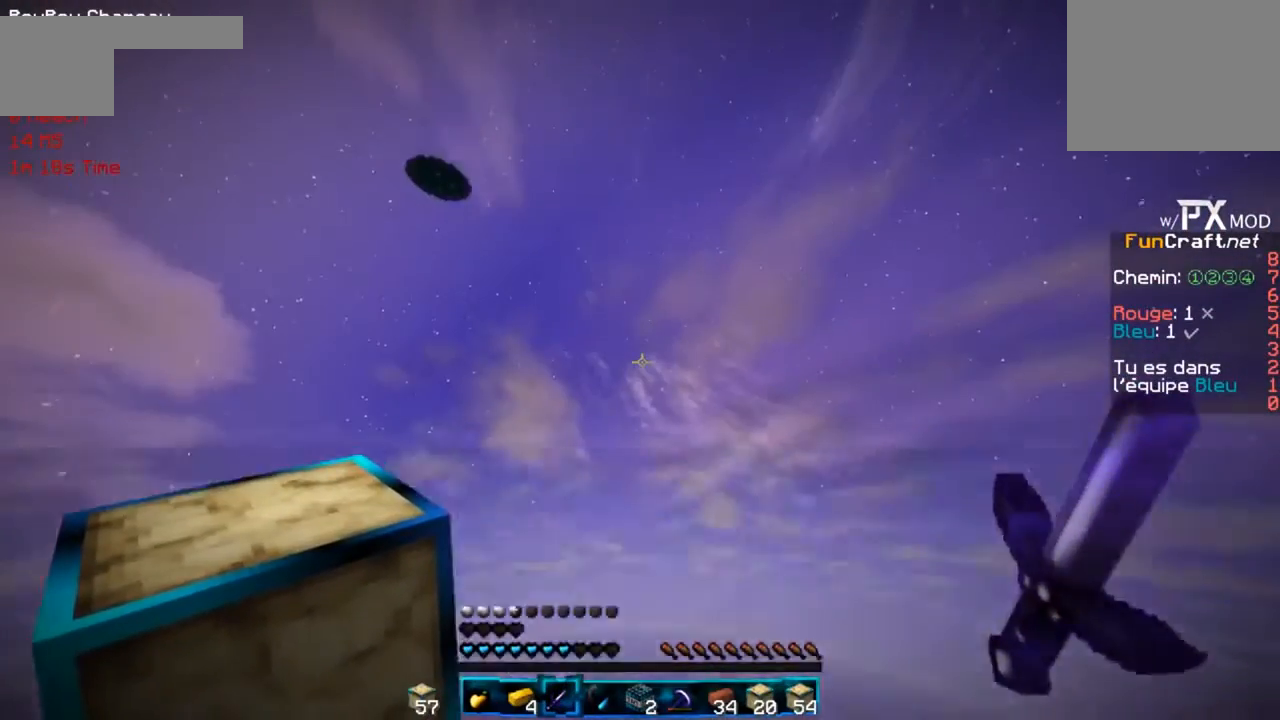
{"keys": ["r"], "events": []}
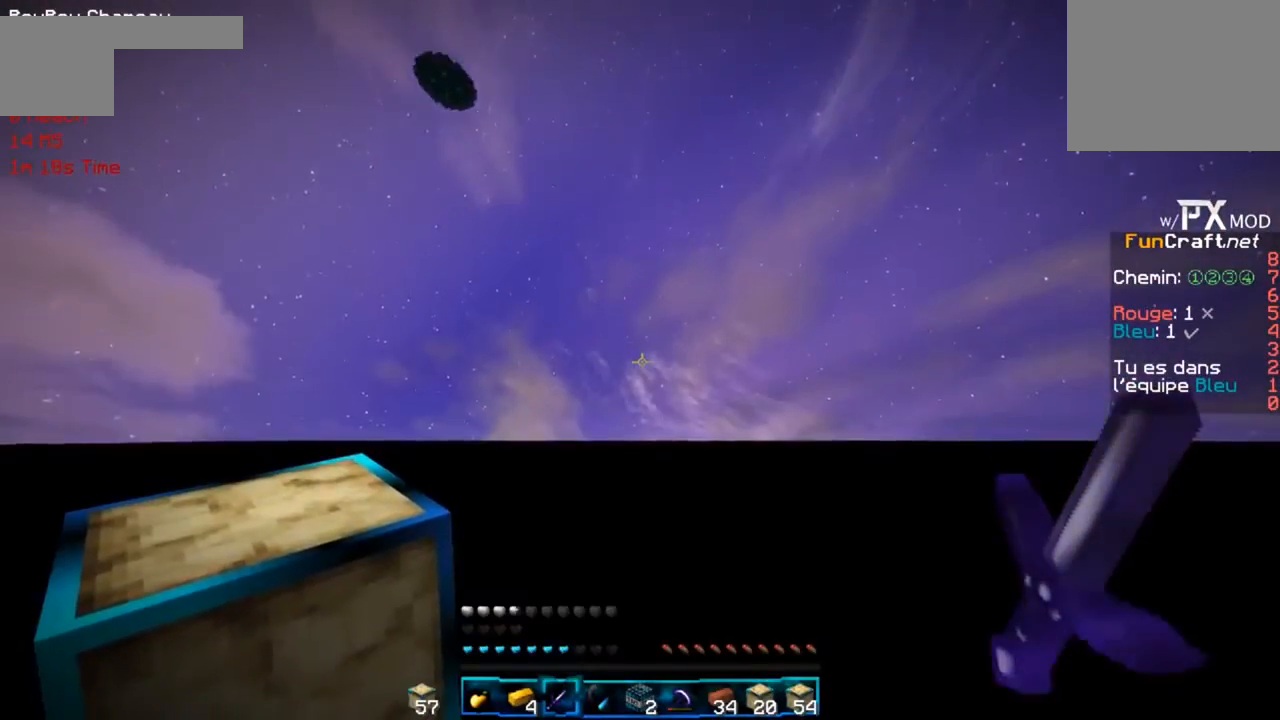
{"keys": ["r"], "events": []}
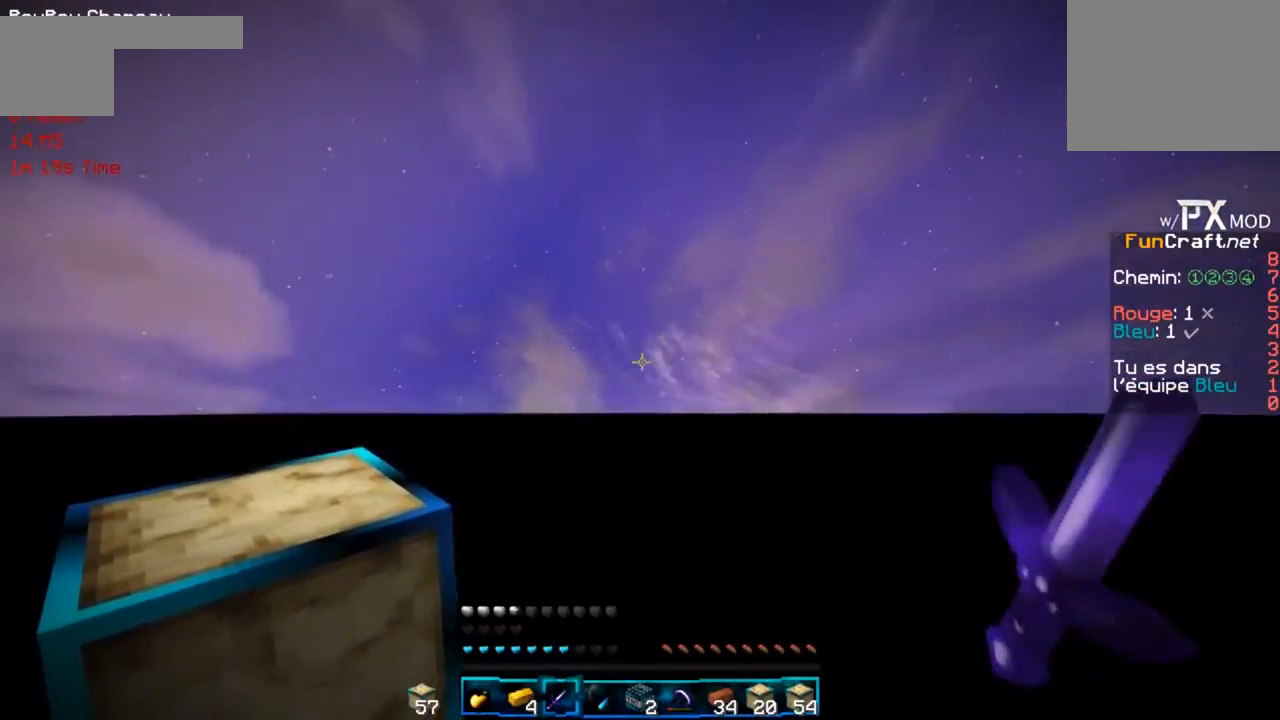
{"keys": ["g", "r"], "events": [[100, "g", "down"]]}
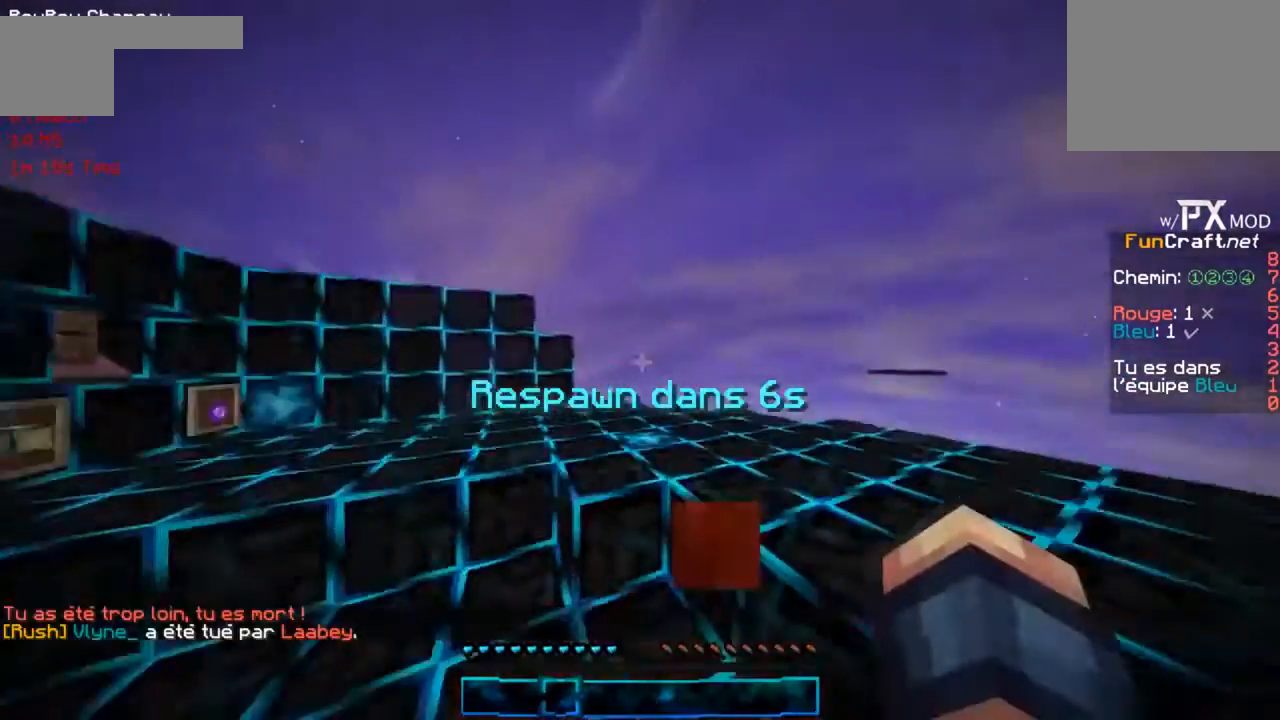
{"keys": ["r"], "events": [[167, "g", "up"]]}
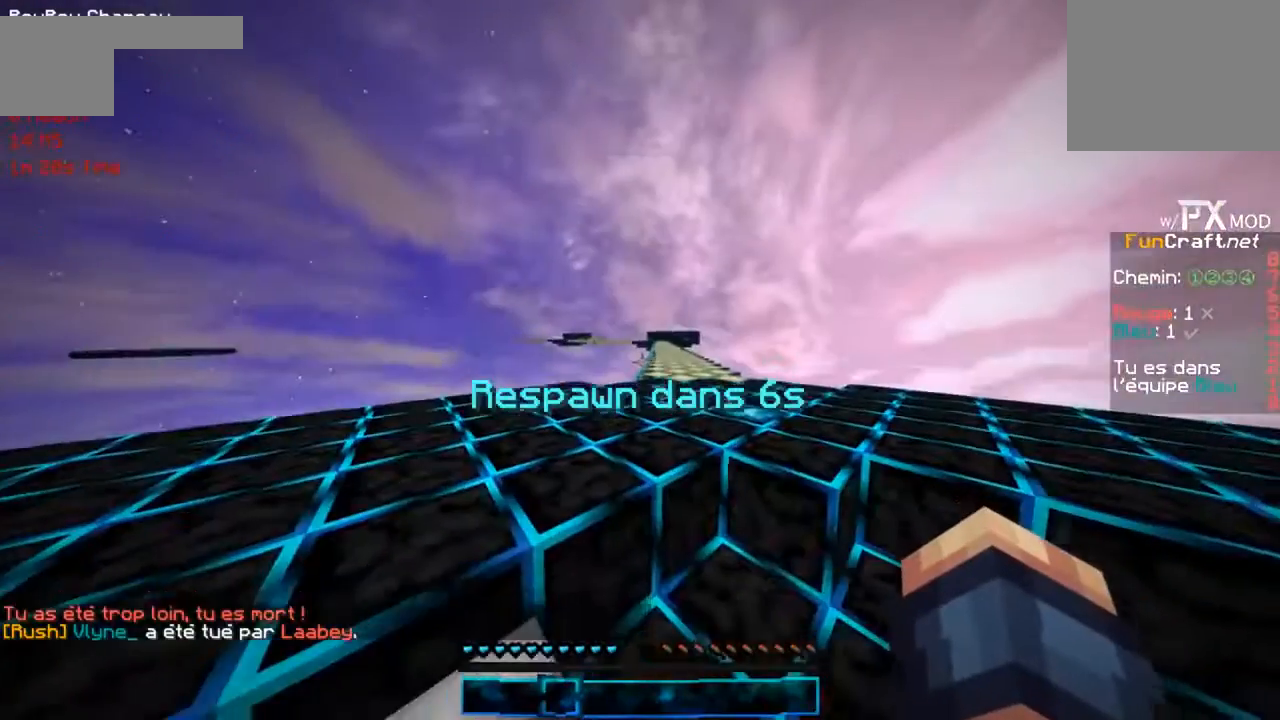
{"keys": ["r"], "events": []}
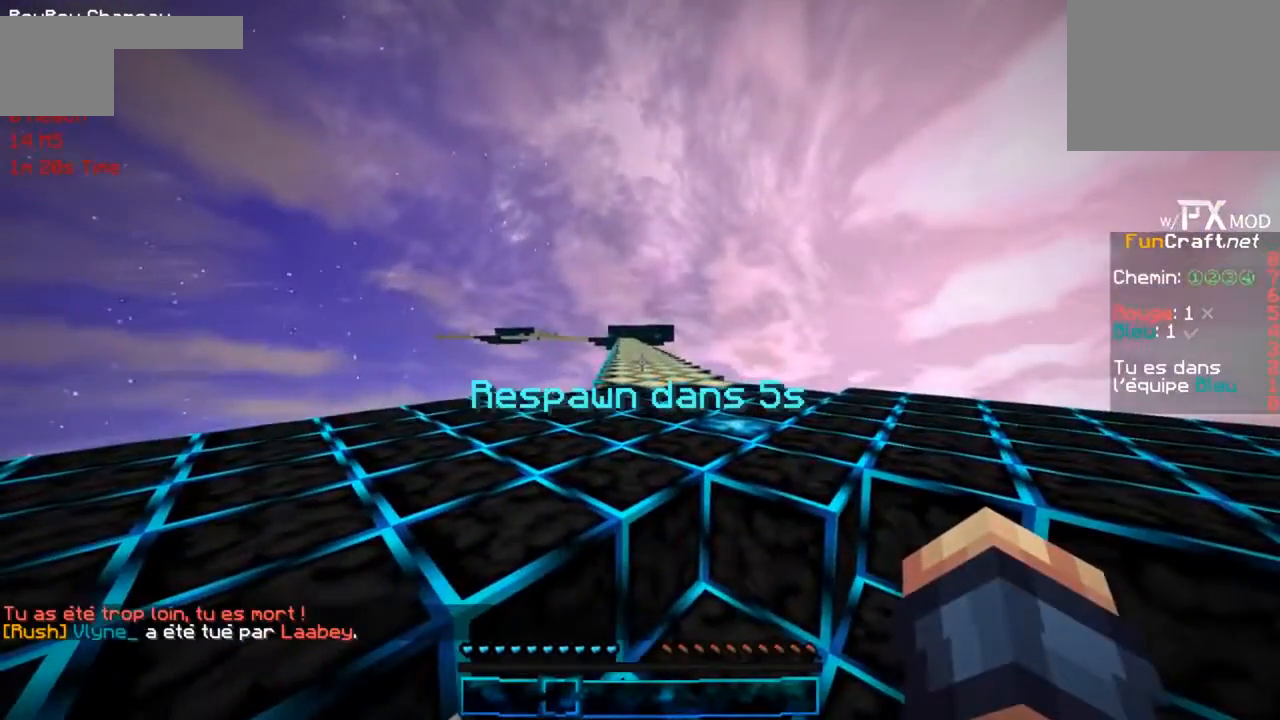
{"keys": ["r"], "events": []}
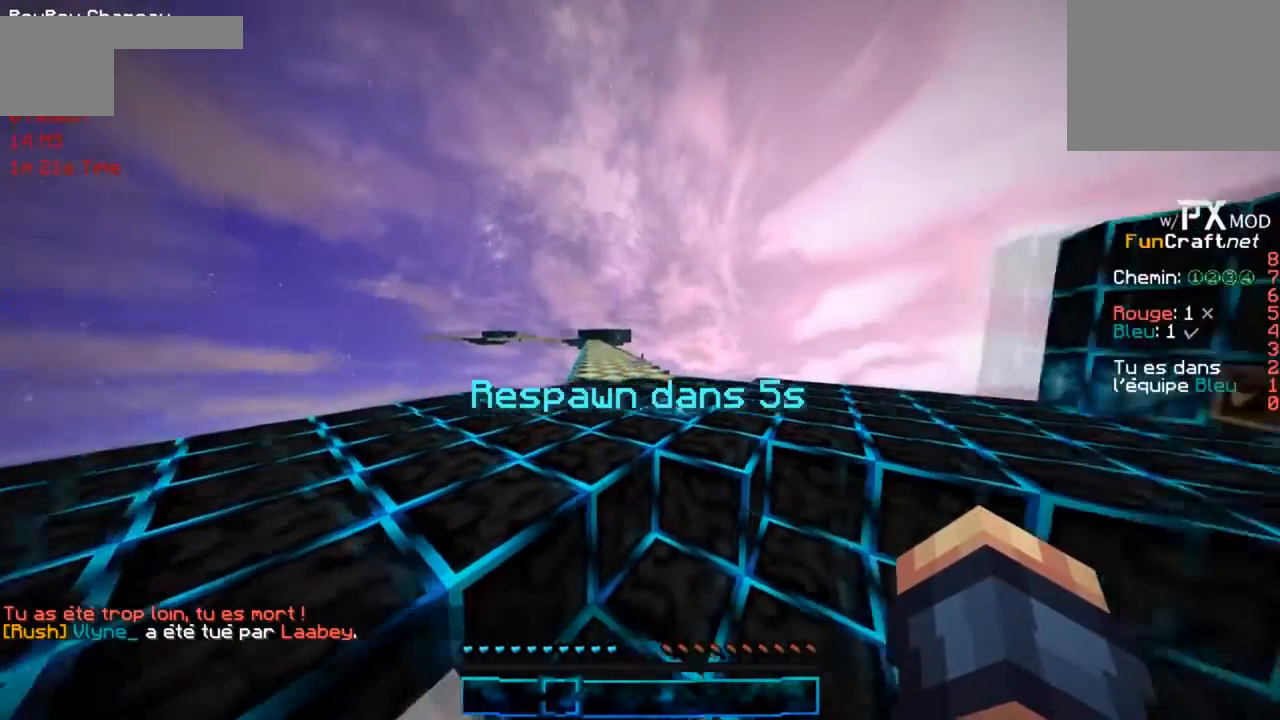
{"keys": ["r"], "events": []}
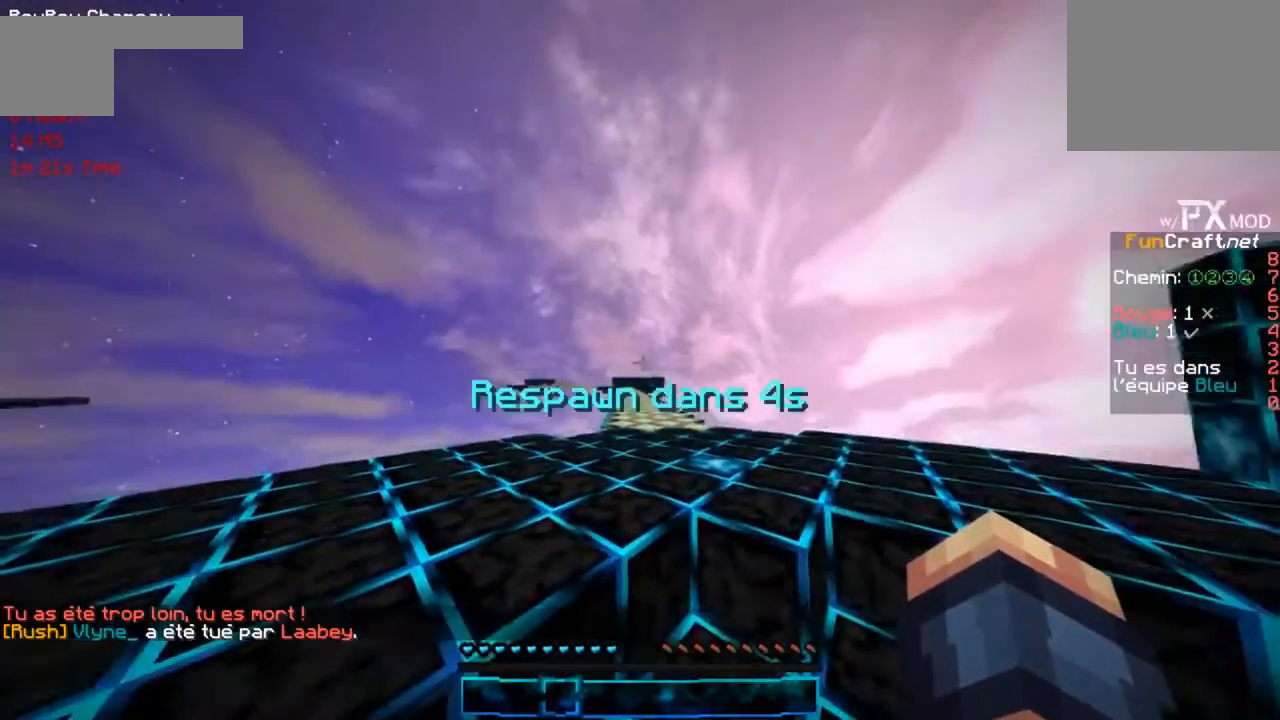
{"keys": ["r"], "events": []}
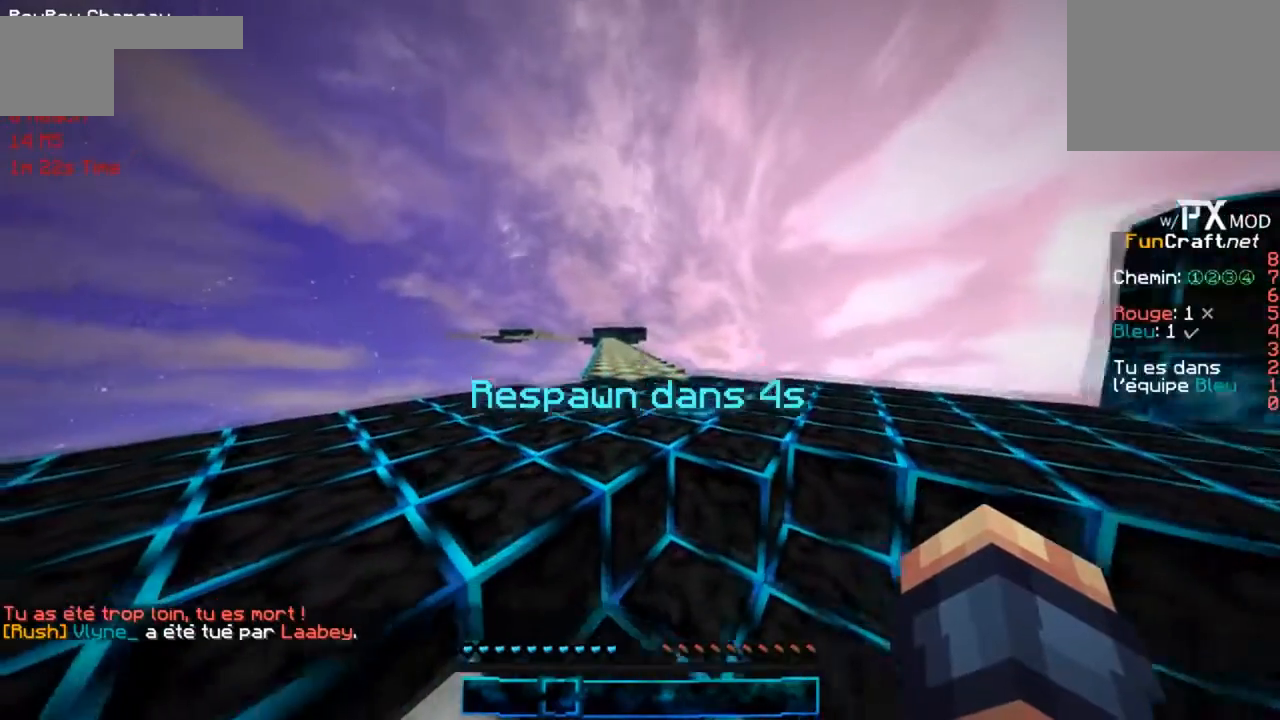
{"keys": ["r"], "events": []}
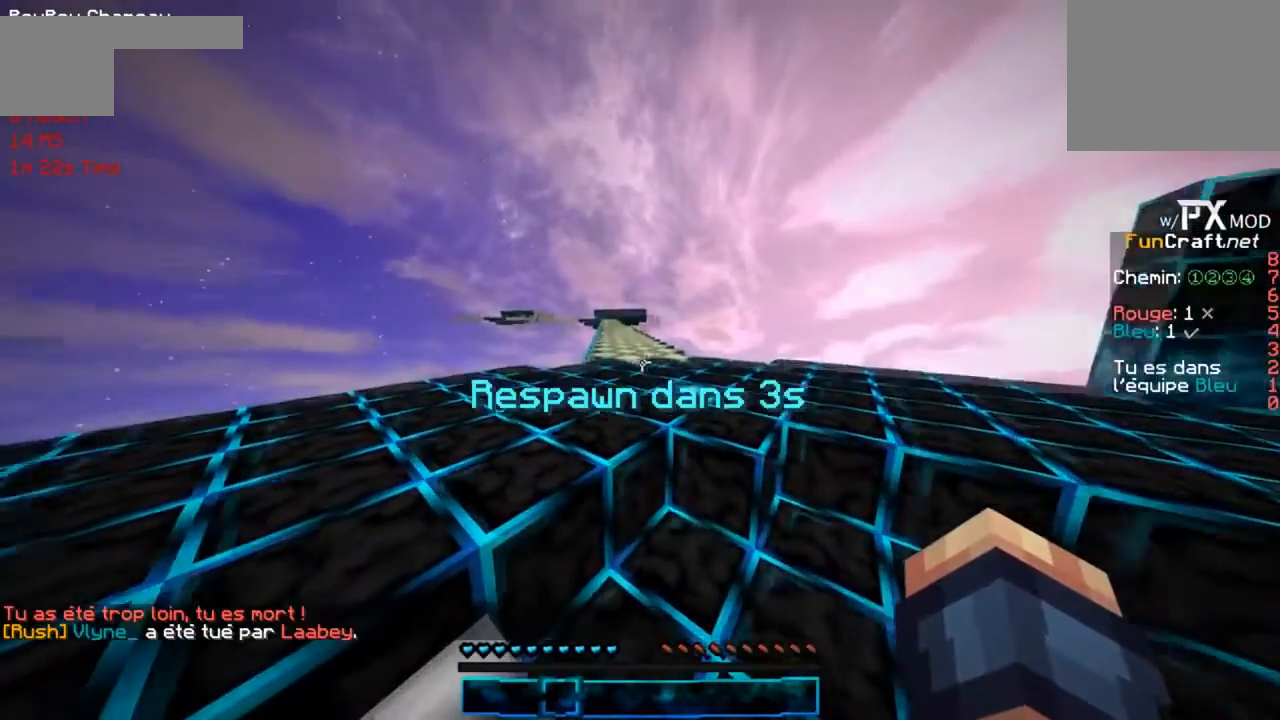
{"keys": ["r"], "events": []}
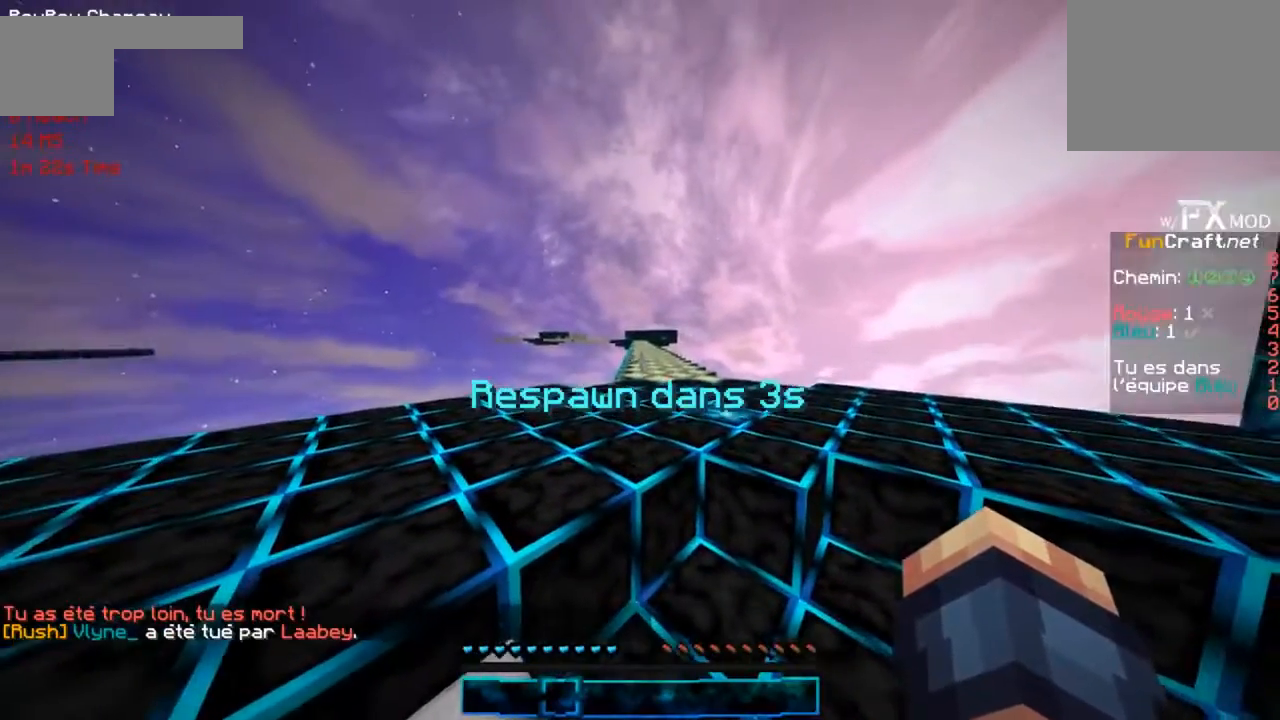
{"keys": ["r"], "events": []}